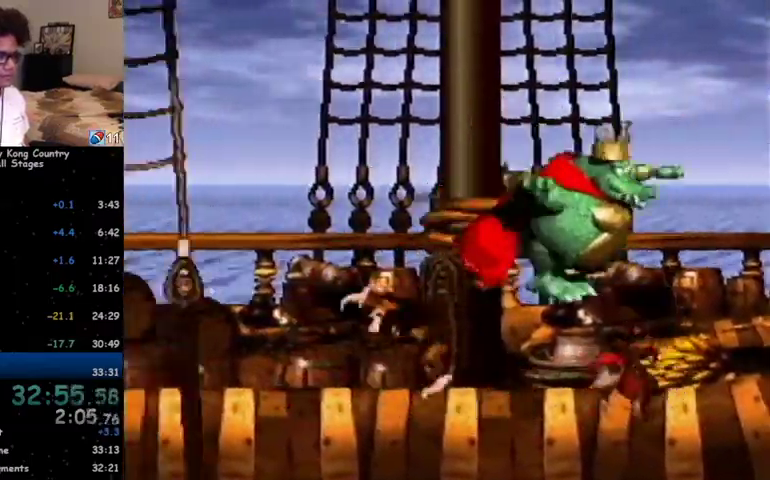
Gameplay with a controller (Nintendo layout); each line is a JSON object with the inputs held at the frame after it. "events" lists button and stick changes between this image and that frame as [ms after this image, input, new state], when the widget could be followed in between. Not read: L1 L3 R1 R3.
{"buttons": ["Y", "DPAD_RIGHT"], "events": [[67, "B", "up"], [67, "DPAD_RIGHT", "down"], [300, "DPAD_RIGHT", "up"], [367, "Y", "up"], [433, "DPAD_RIGHT", "down"], [467, "Y", "down"]]}
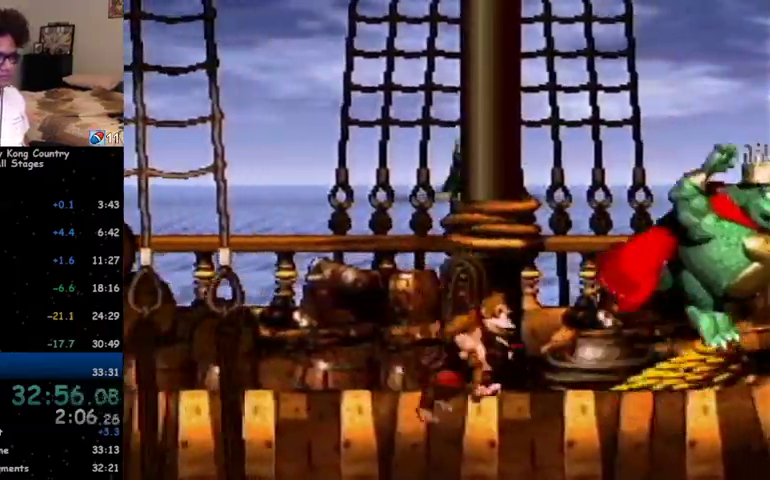
{"buttons": ["Y", "DPAD_RIGHT"], "events": [[33, "B", "down"], [133, "B", "up"]]}
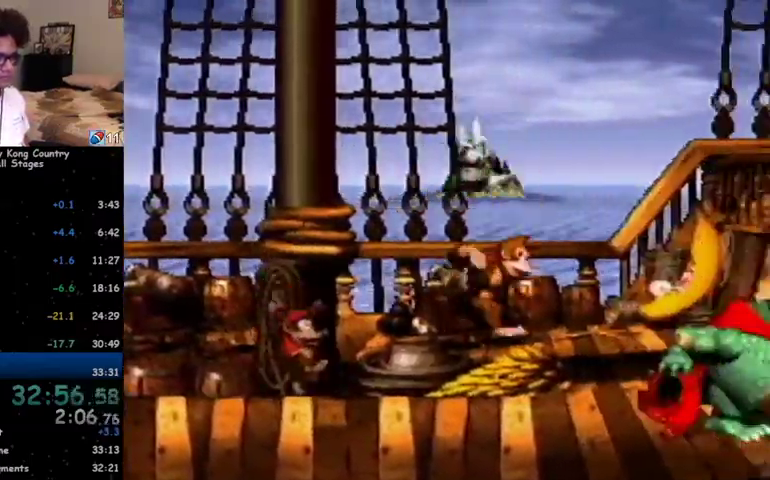
{"buttons": ["B", "Y", "DPAD_RIGHT"], "events": [[33, "DPAD_RIGHT", "up"], [400, "DPAD_RIGHT", "down"], [467, "B", "down"]]}
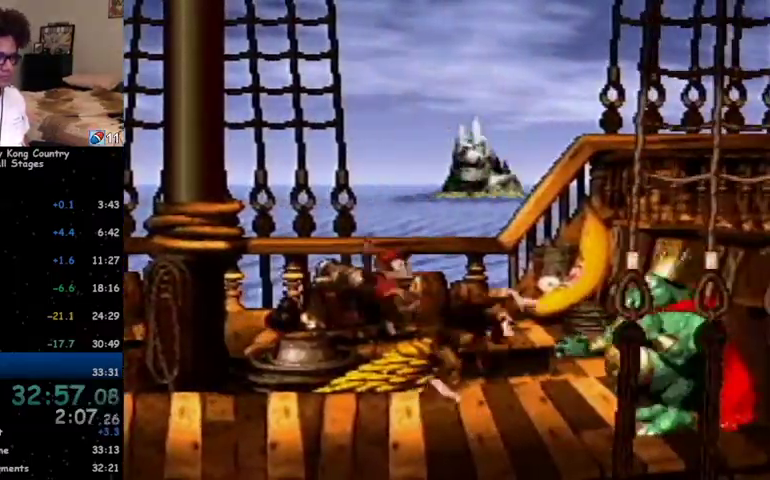
{"buttons": ["Y", "DPAD_LEFT"], "events": [[200, "B", "up"], [333, "DPAD_RIGHT", "up"], [433, "DPAD_LEFT", "down"]]}
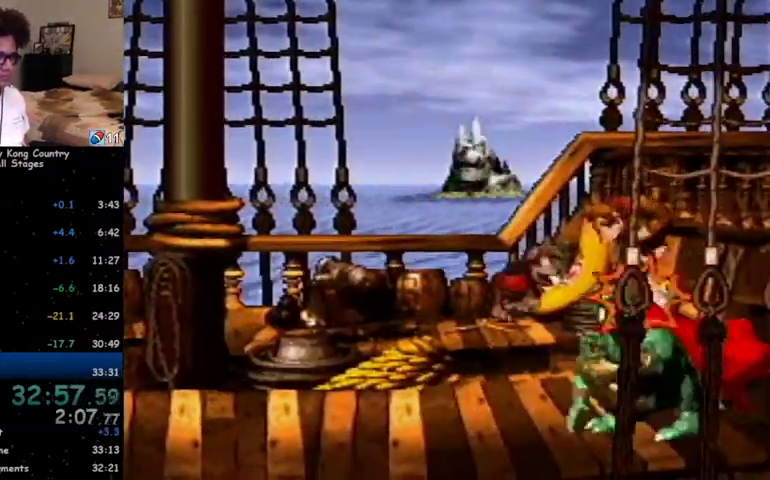
{"buttons": ["Y"], "events": [[367, "DPAD_LEFT", "up"]]}
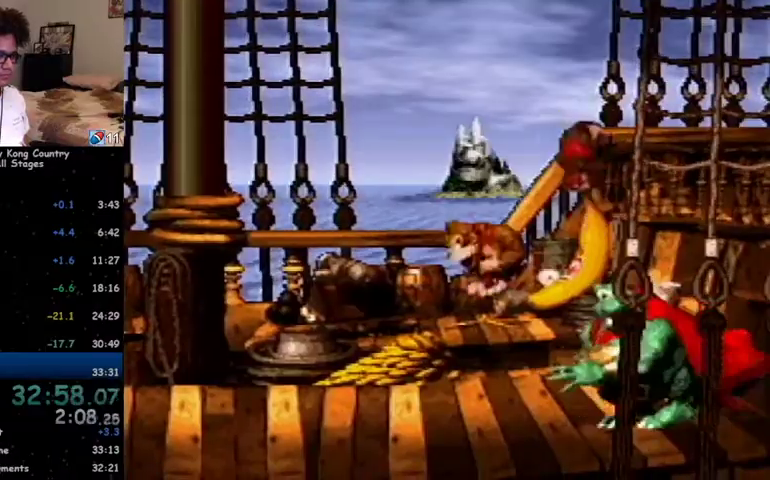
{"buttons": ["Y", "DPAD_DOWN"], "events": [[167, "DPAD_LEFT", "down"], [200, "DPAD_LEFT", "up"], [433, "DPAD_DOWN", "down"]]}
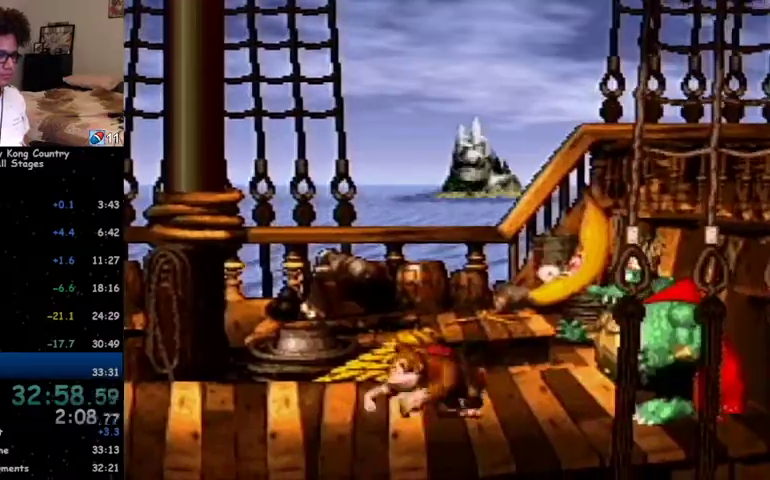
{"buttons": ["Y", "DPAD_DOWN"], "events": []}
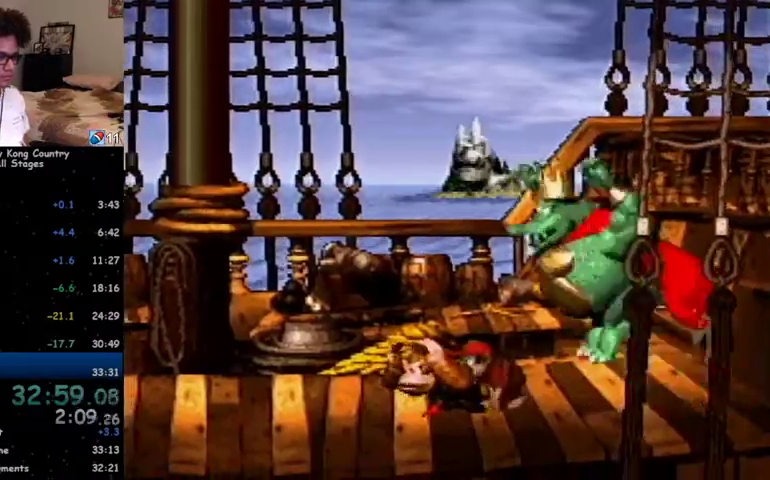
{"buttons": ["Y", "DPAD_LEFT"], "events": [[267, "DPAD_DOWN", "up"], [333, "Y", "up"], [400, "DPAD_LEFT", "down"], [433, "Y", "down"]]}
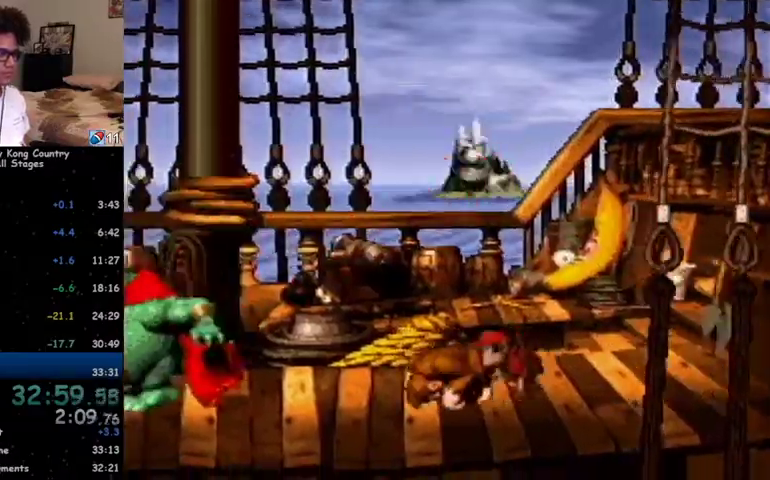
{"buttons": ["Y", "DPAD_LEFT"], "events": [[67, "B", "down"], [333, "B", "up"]]}
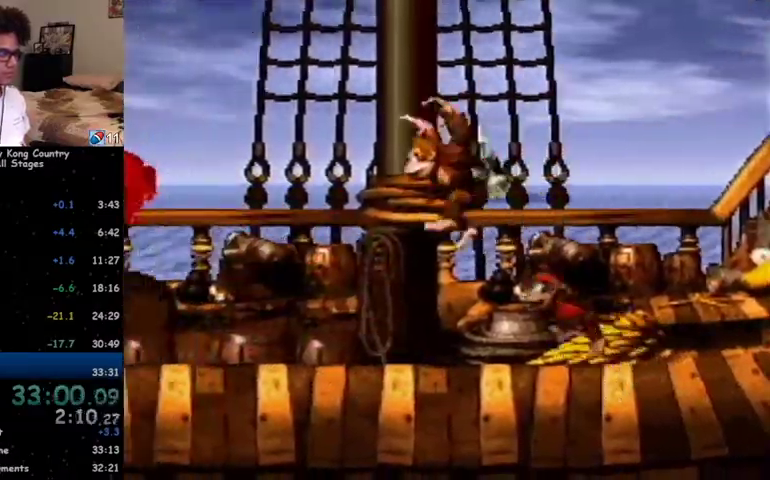
{"buttons": [], "events": [[433, "DPAD_LEFT", "up"], [433, "Y", "up"]]}
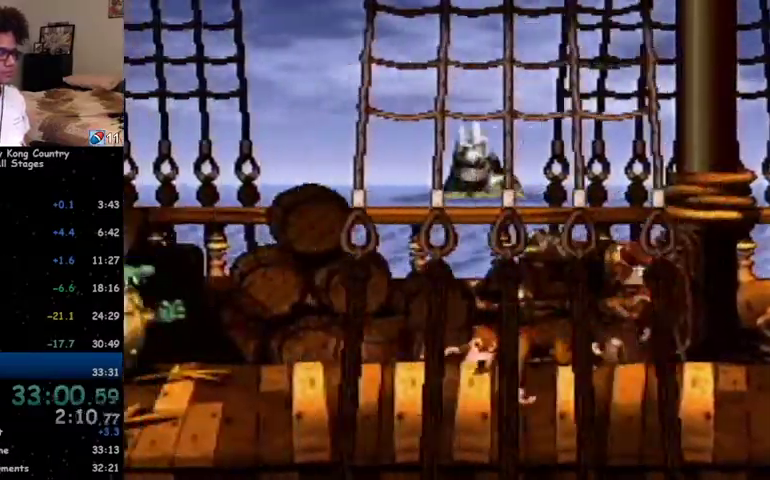
{"buttons": ["Y"], "events": [[33, "DPAD_RIGHT", "down"], [33, "Y", "down"], [100, "B", "down"], [267, "B", "up"], [367, "DPAD_RIGHT", "up"]]}
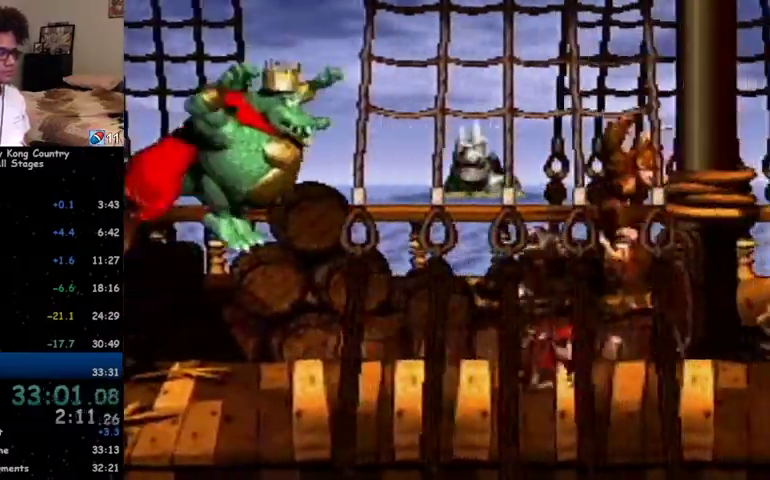
{"buttons": ["B", "Y", "DPAD_RIGHT"], "events": [[67, "Y", "up"], [233, "DPAD_RIGHT", "down"], [300, "Y", "down"], [333, "B", "down"], [333, "Y", "up"], [367, "Y", "down"]]}
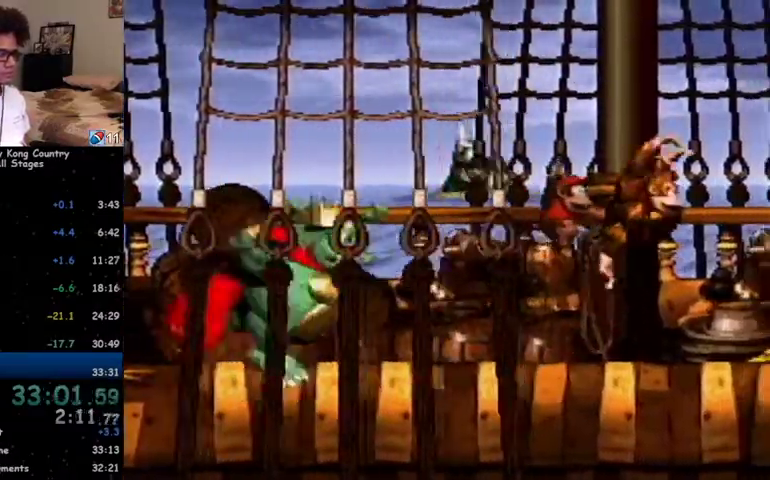
{"buttons": ["Y", "DPAD_LEFT"], "events": [[300, "B", "up"], [333, "DPAD_RIGHT", "up"], [467, "DPAD_LEFT", "down"]]}
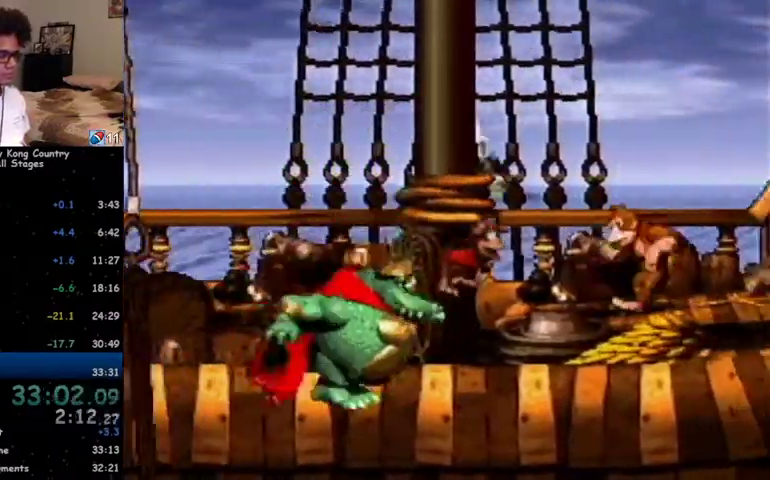
{"buttons": ["B", "Y", "DPAD_LEFT"], "events": [[33, "Y", "up"], [100, "Y", "down"], [500, "B", "down"]]}
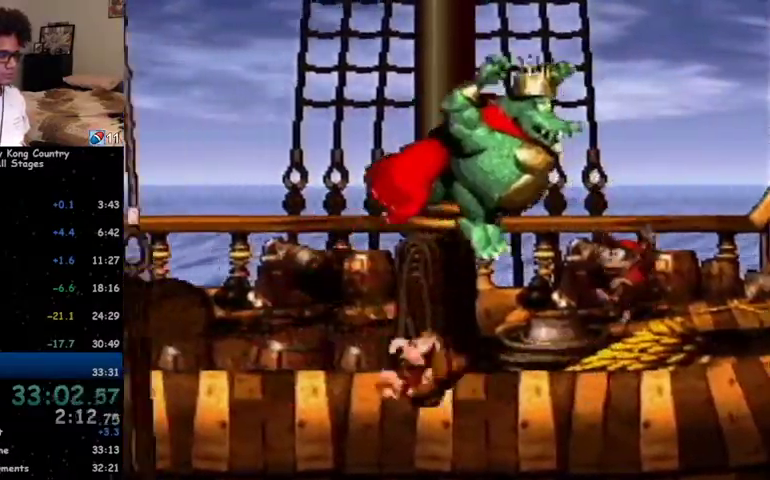
{"buttons": ["Y"], "events": [[67, "DPAD_LEFT", "up"], [100, "B", "up"], [167, "DPAD_RIGHT", "down"], [400, "DPAD_RIGHT", "up"]]}
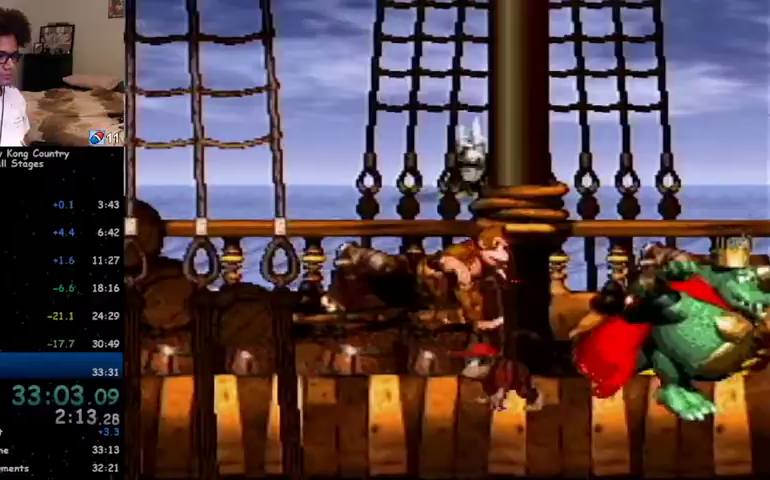
{"buttons": ["Y", "DPAD_RIGHT"], "events": [[33, "DPAD_RIGHT", "down"], [133, "B", "down"], [167, "Y", "up"], [200, "Y", "down"], [233, "B", "up"]]}
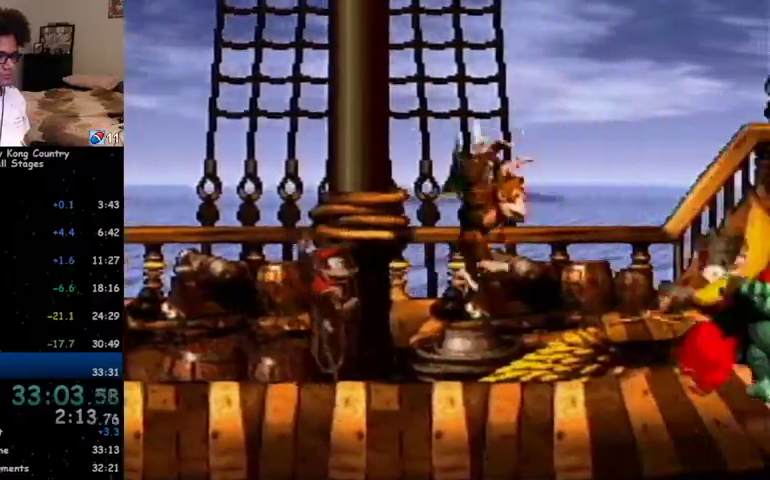
{"buttons": ["B", "Y", "DPAD_LEFT"], "events": [[33, "DPAD_RIGHT", "up"], [233, "Y", "up"], [267, "DPAD_LEFT", "down"], [367, "Y", "down"], [400, "B", "down"], [433, "Y", "up"], [500, "Y", "down"]]}
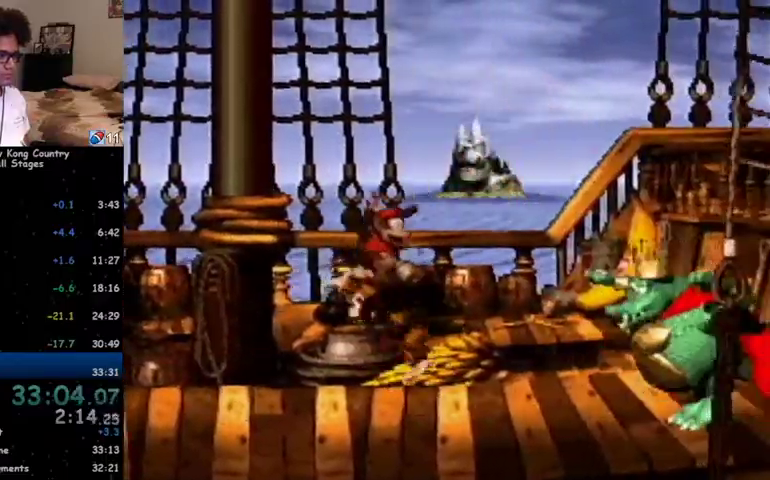
{"buttons": ["DPAD_LEFT"], "events": [[133, "Y", "up"], [200, "B", "up"], [200, "DPAD_LEFT", "up"], [233, "Y", "down"], [467, "Y", "up"], [500, "DPAD_LEFT", "down"]]}
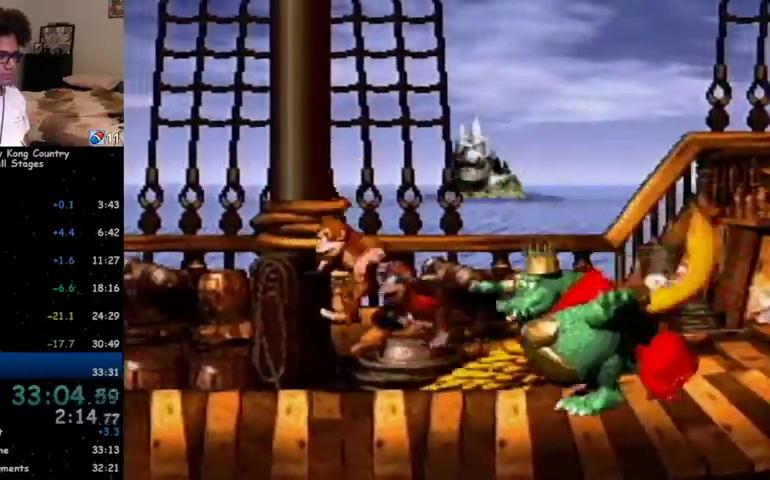
{"buttons": ["Y", "DPAD_LEFT"], "events": [[133, "Y", "down"], [200, "B", "down"], [400, "B", "up"]]}
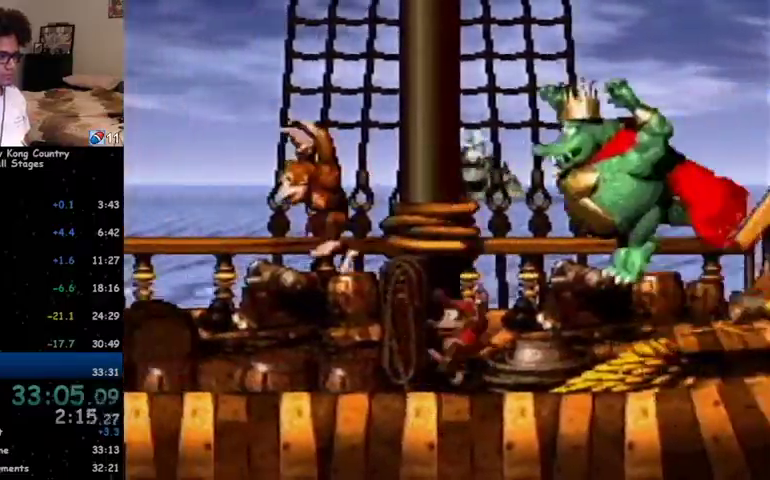
{"buttons": ["B", "Y", "DPAD_LEFT"], "events": [[33, "DPAD_LEFT", "up"], [167, "Y", "up"], [367, "DPAD_LEFT", "down"], [367, "Y", "down"], [400, "B", "down"]]}
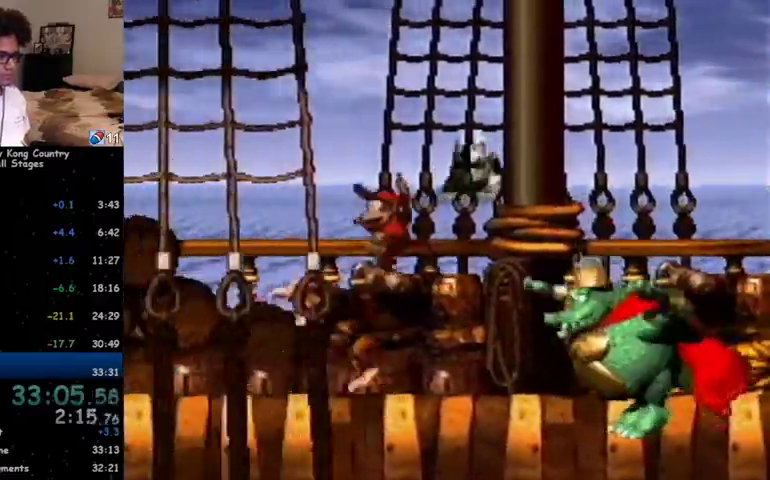
{"buttons": ["Y"], "events": [[200, "B", "up"], [233, "DPAD_LEFT", "up"]]}
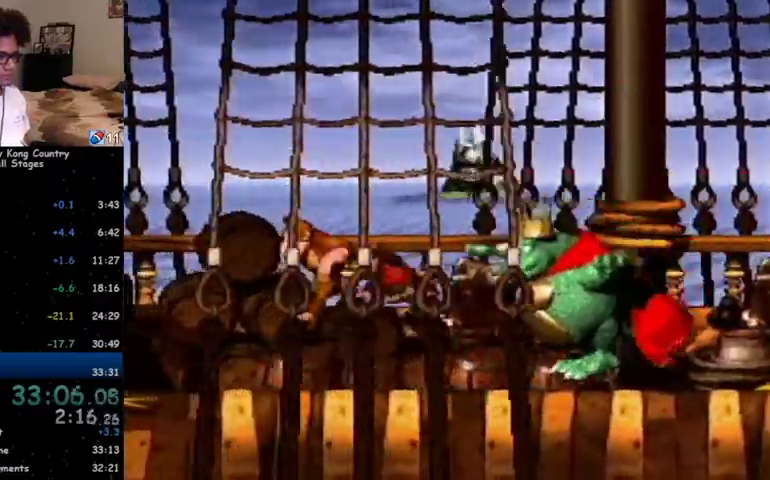
{"buttons": ["Y", "DPAD_RIGHT"], "events": [[33, "DPAD_RIGHT", "down"], [133, "Y", "up"], [200, "Y", "down"]]}
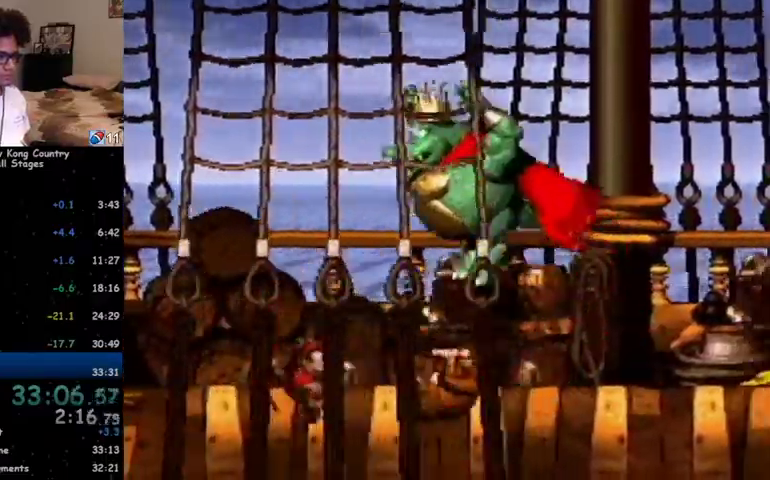
{"buttons": [], "events": [[133, "B", "down"], [200, "B", "up"], [233, "DPAD_LEFT", "down"], [233, "DPAD_RIGHT", "up"], [467, "DPAD_LEFT", "up"], [500, "Y", "up"]]}
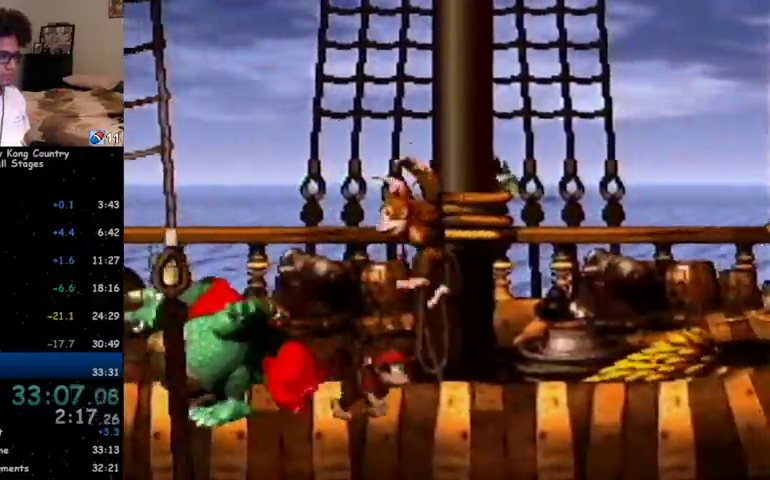
{"buttons": ["Y", "DPAD_LEFT"], "events": [[167, "Y", "down"], [200, "B", "down"], [200, "DPAD_LEFT", "down"], [300, "B", "up"]]}
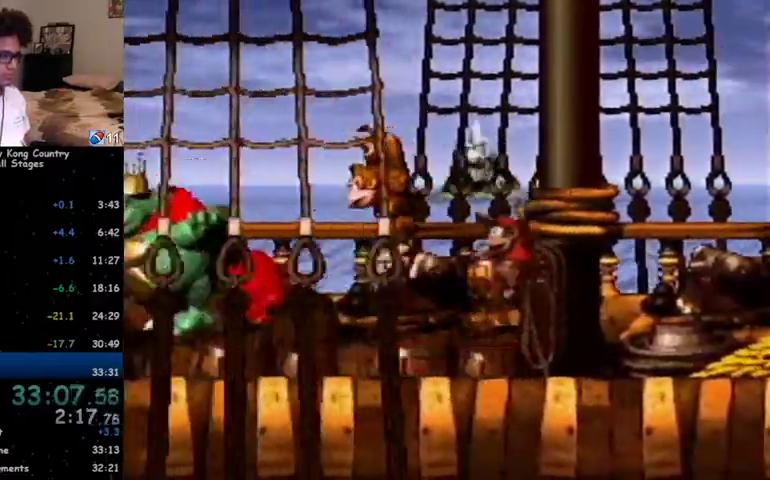
{"buttons": ["Y", "DPAD_LEFT"], "events": [[33, "DPAD_LEFT", "up"], [333, "B", "down"], [333, "DPAD_LEFT", "down"], [467, "B", "up"]]}
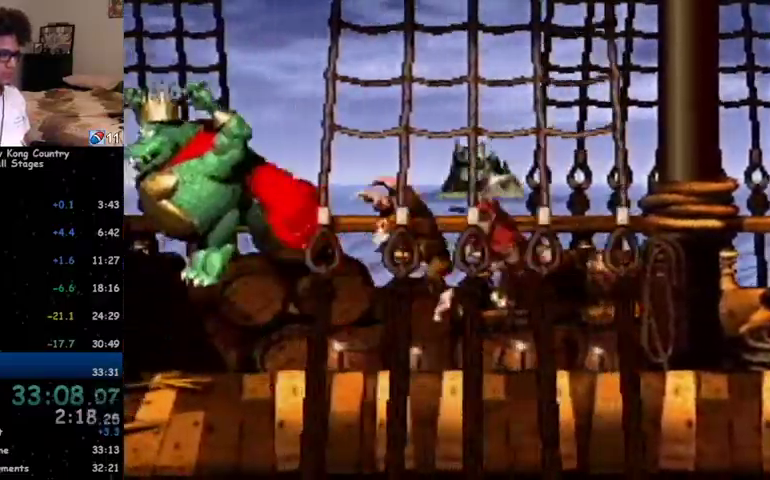
{"buttons": ["B", "Y"], "events": [[167, "DPAD_LEFT", "up"], [500, "B", "down"]]}
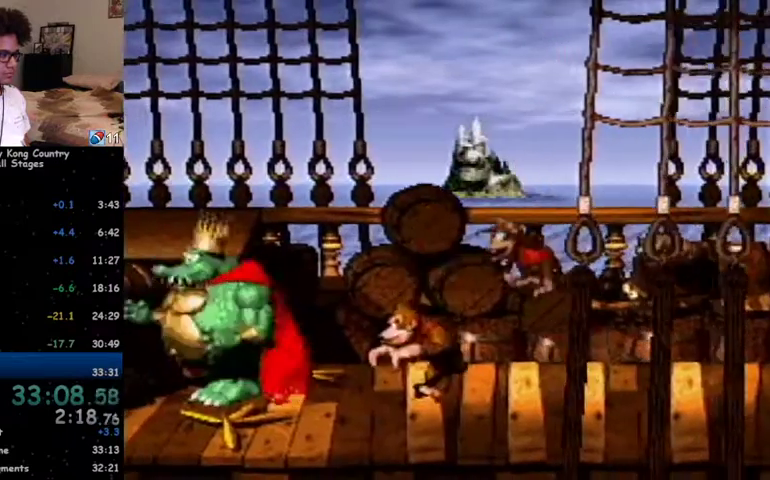
{"buttons": ["Y", "DPAD_LEFT"], "events": [[100, "B", "up"], [467, "DPAD_LEFT", "down"]]}
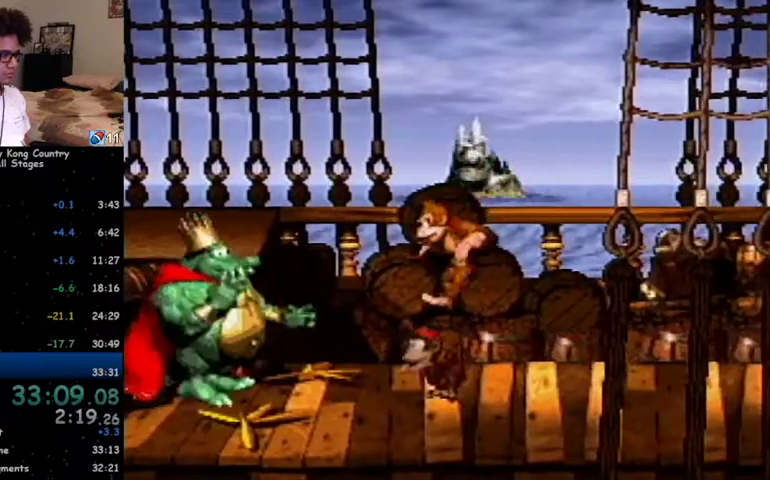
{"buttons": ["Y", "DPAD_RIGHT"], "events": [[133, "B", "down"], [233, "B", "up"], [433, "DPAD_LEFT", "up"], [500, "DPAD_RIGHT", "down"]]}
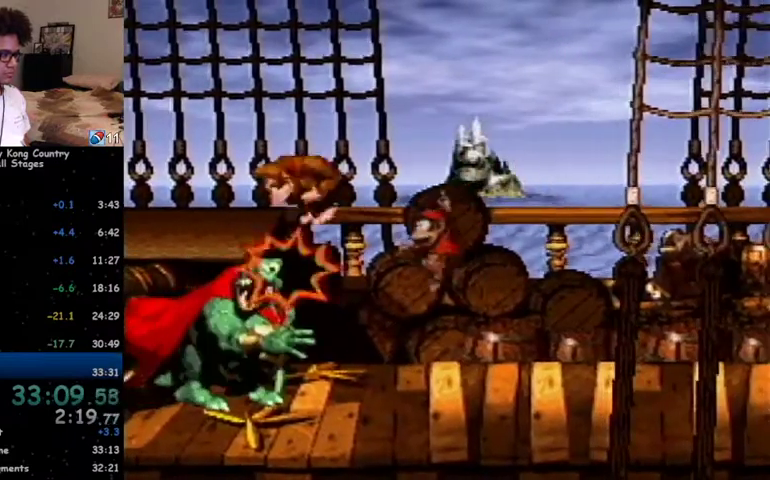
{"buttons": [], "events": [[67, "Y", "up"], [133, "DPAD_RIGHT", "up"]]}